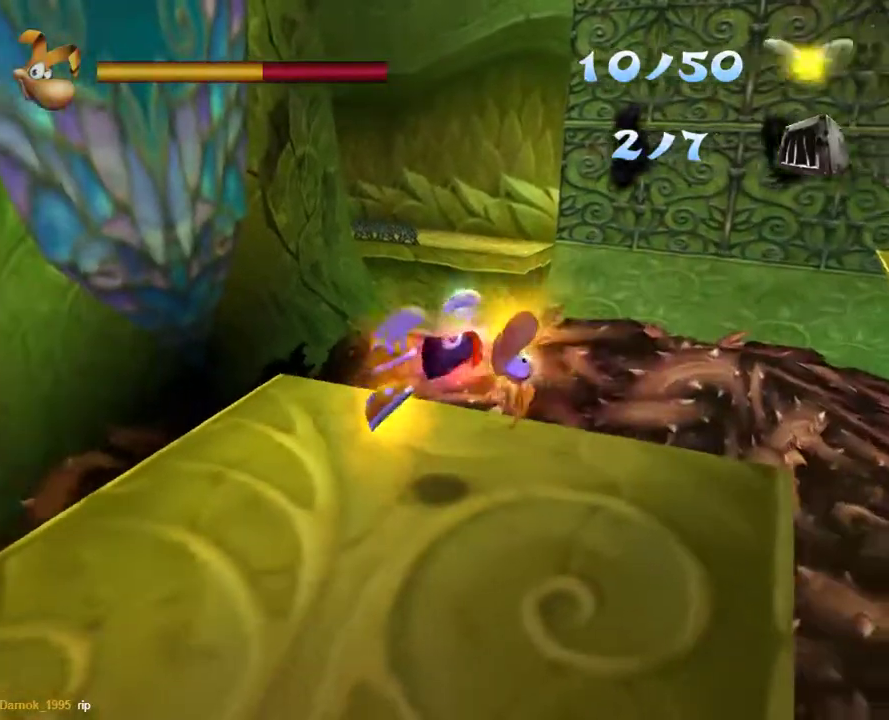
Gameplay with a controller (Xbox layout); each line is a JSON object with the inputs held at the frame after it. "events" lists button and stick changes between this image and that frame as [ms after this image, input, new state], when the widget could be followed in between. Not read: R1.
{"buttons": [], "left_stick": "up-right", "right_stick": "center", "events": [[83, "left_stick", "up-right"], [150, "right_stick", "down-right"], [200, "right_stick", "right"], [317, "right_stick", "center"]]}
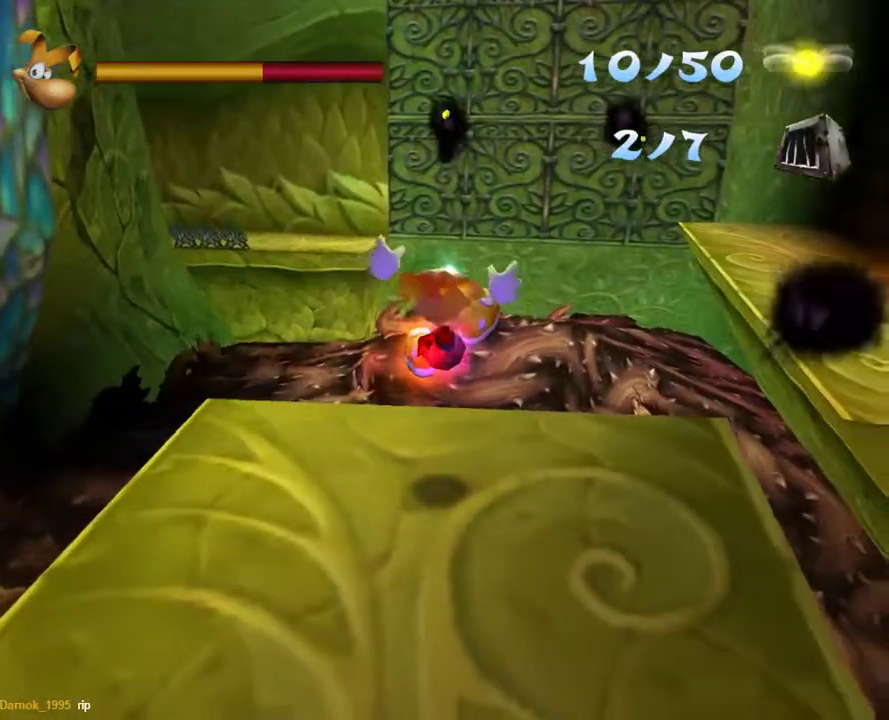
{"buttons": [], "left_stick": "up-right", "right_stick": "center", "events": []}
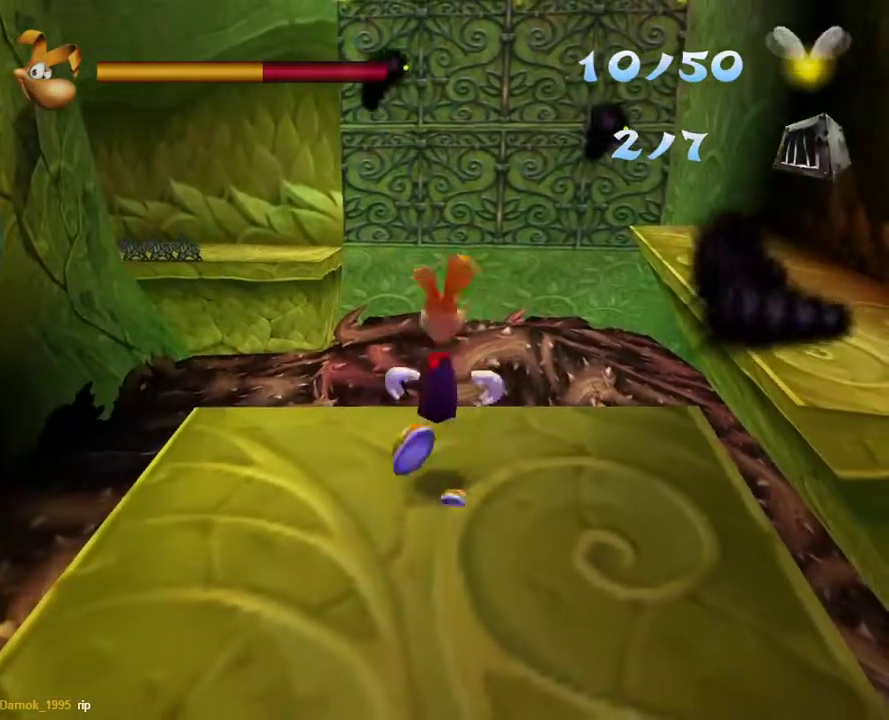
{"buttons": ["A"], "left_stick": "up-right", "right_stick": "center", "events": [[233, "A", "down"]]}
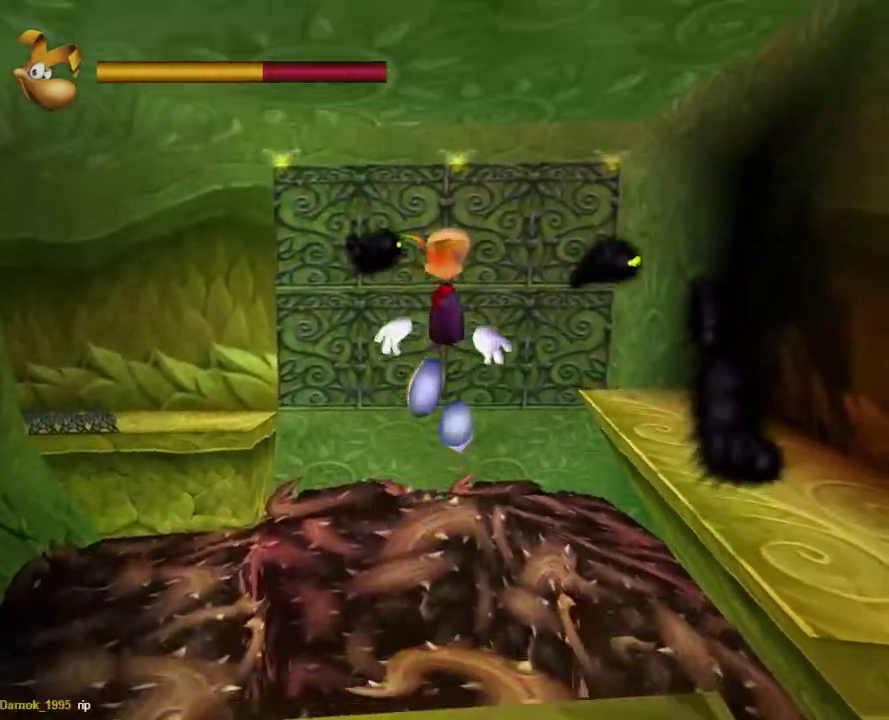
{"buttons": ["R2"], "left_stick": "up", "right_stick": "center", "events": [[117, "left_stick", "up"], [167, "A", "up"], [333, "R2", "down"]]}
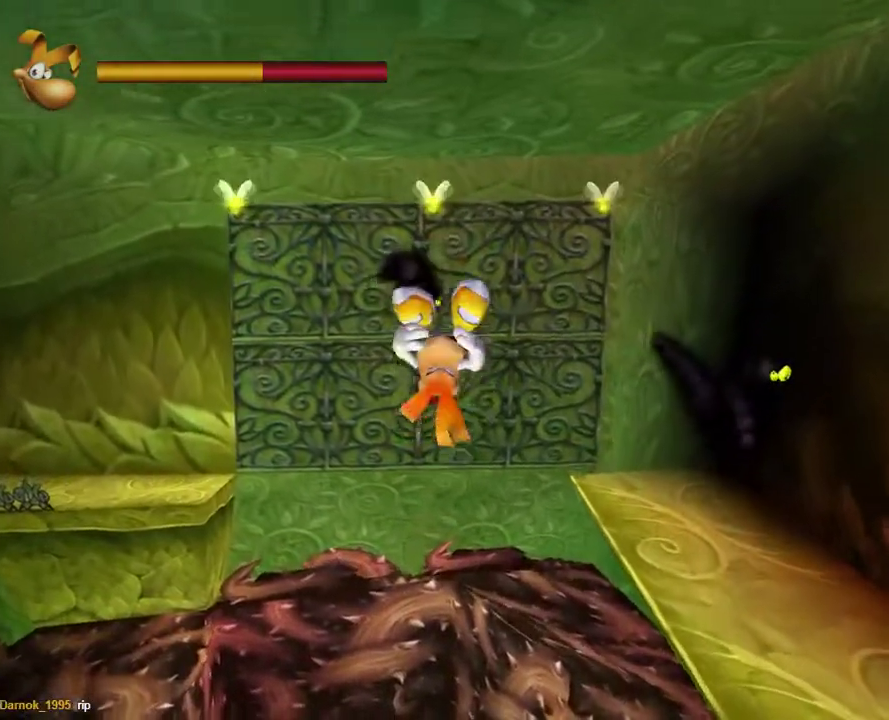
{"buttons": ["R2"], "left_stick": "up", "right_stick": "center", "events": [[267, "A", "down"], [400, "A", "up"]]}
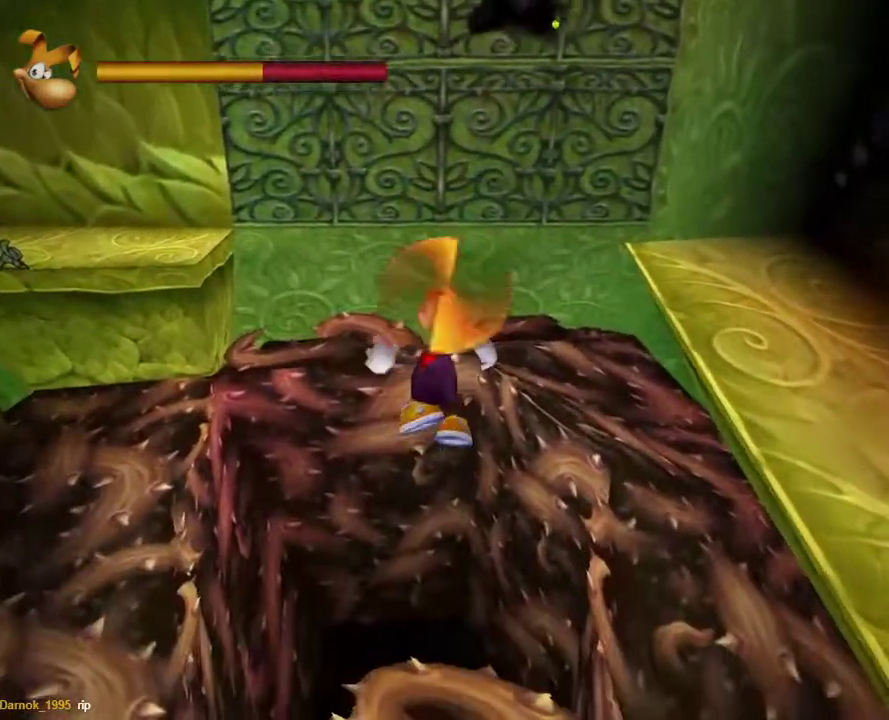
{"buttons": ["R2"], "left_stick": "up", "right_stick": "center", "events": [[33, "A", "down"], [83, "A", "up"], [383, "A", "down"], [467, "A", "up"]]}
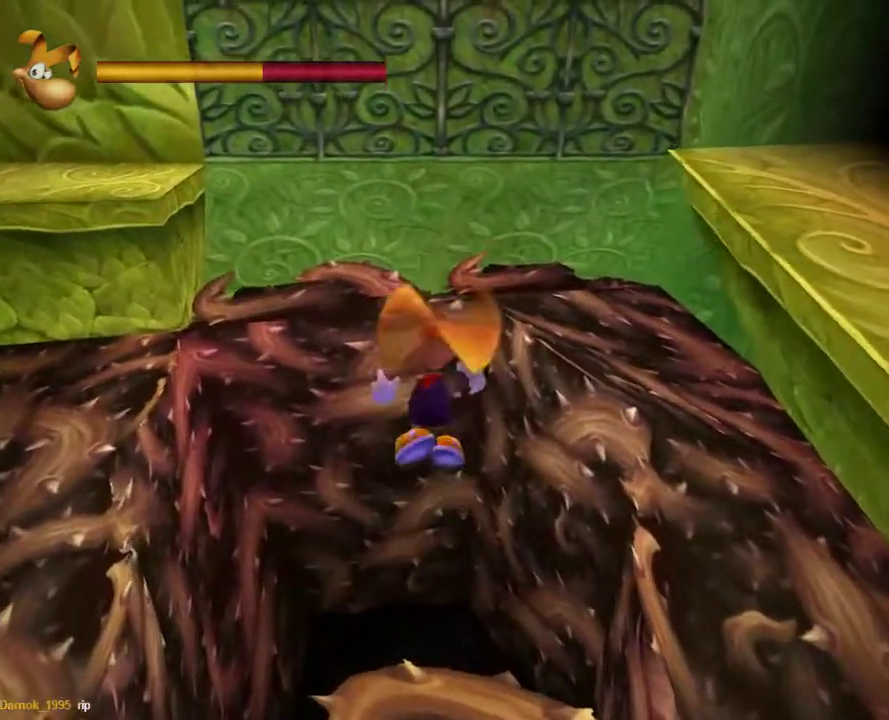
{"buttons": [], "left_stick": "up", "right_stick": "right", "events": [[50, "A", "down"], [133, "A", "up"], [200, "R2", "up"], [250, "left_stick", "up-left"], [400, "left_stick", "up"], [467, "right_stick", "right"]]}
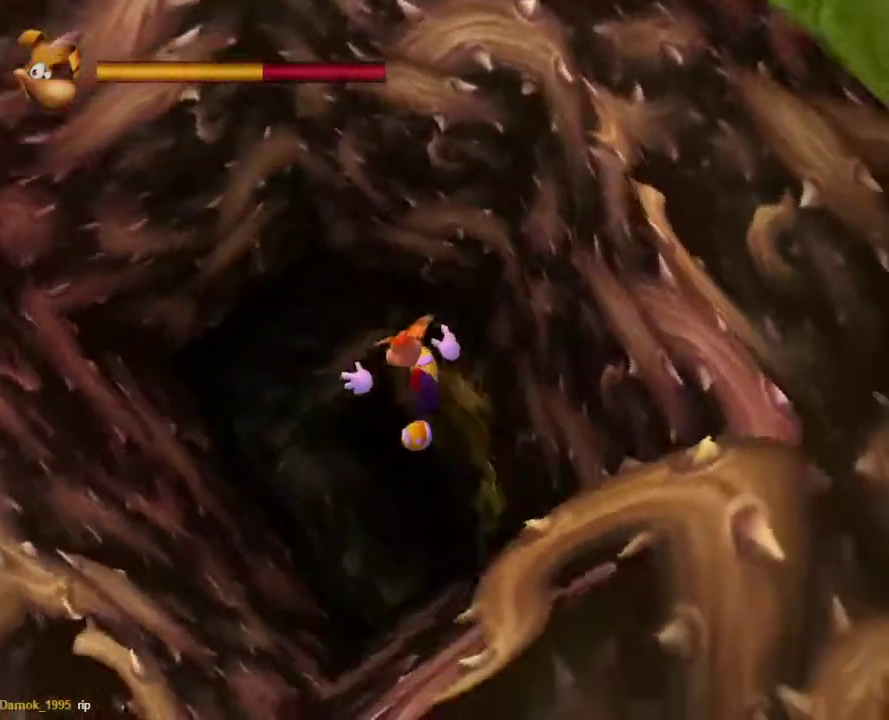
{"buttons": [], "left_stick": "down-left", "right_stick": "center", "events": [[100, "right_stick", "down"], [117, "left_stick", "up-left"], [217, "right_stick", "down-left"], [267, "left_stick", "down-left"], [267, "right_stick", "left"], [467, "right_stick", "center"]]}
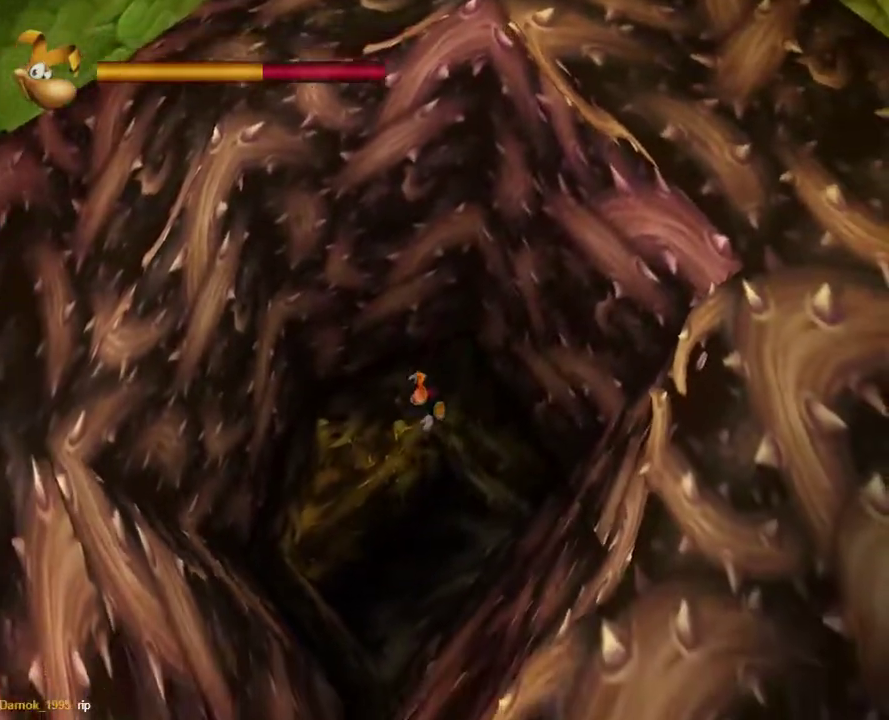
{"buttons": ["R2", "R3"], "left_stick": "up-left", "right_stick": "up"}
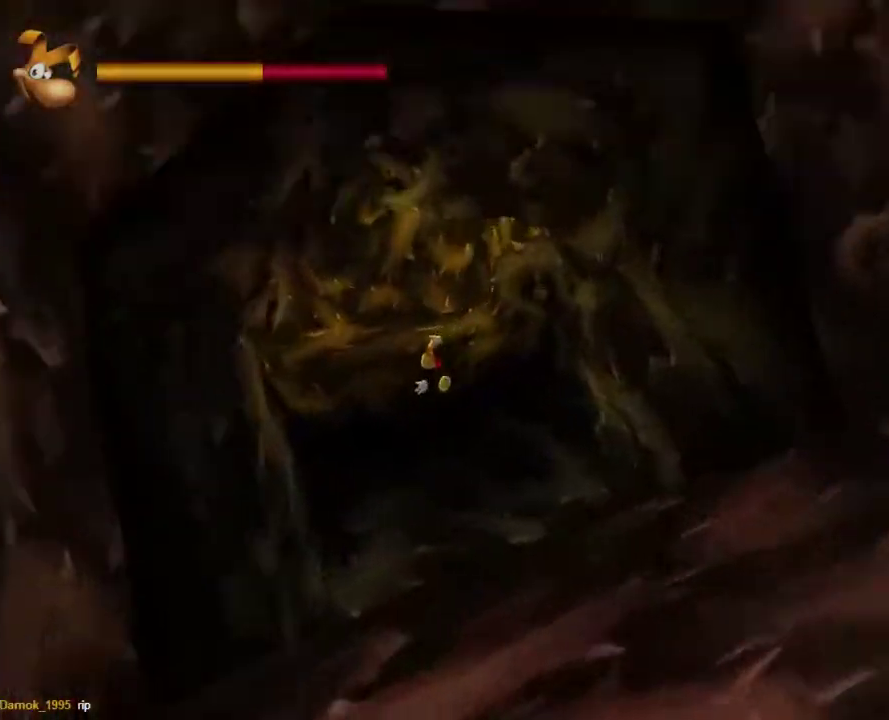
{"buttons": [], "left_stick": "center", "right_stick": "center"}
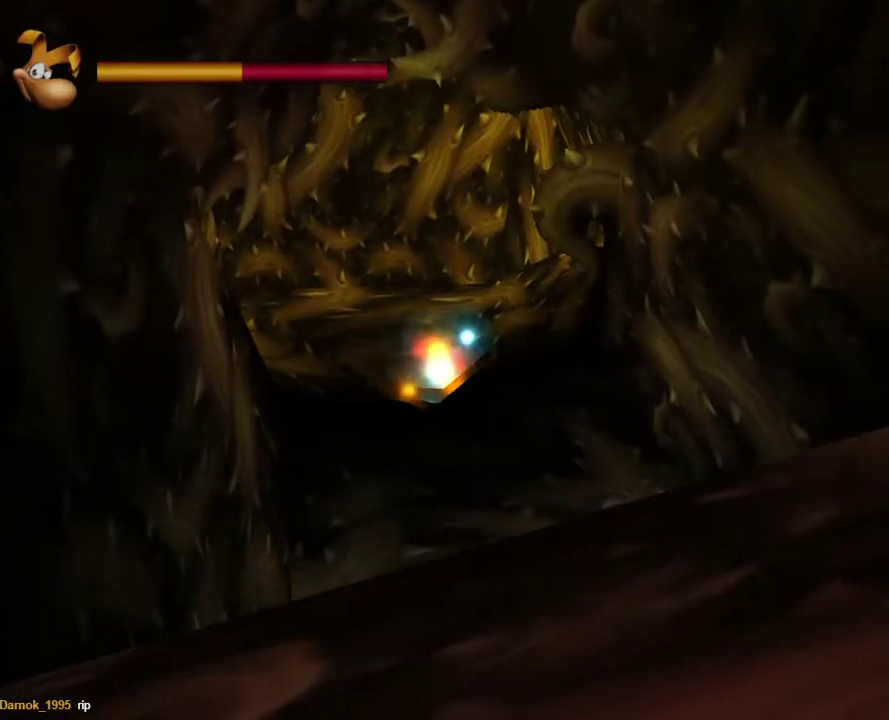
{"buttons": [], "left_stick": "center", "right_stick": "center", "events": []}
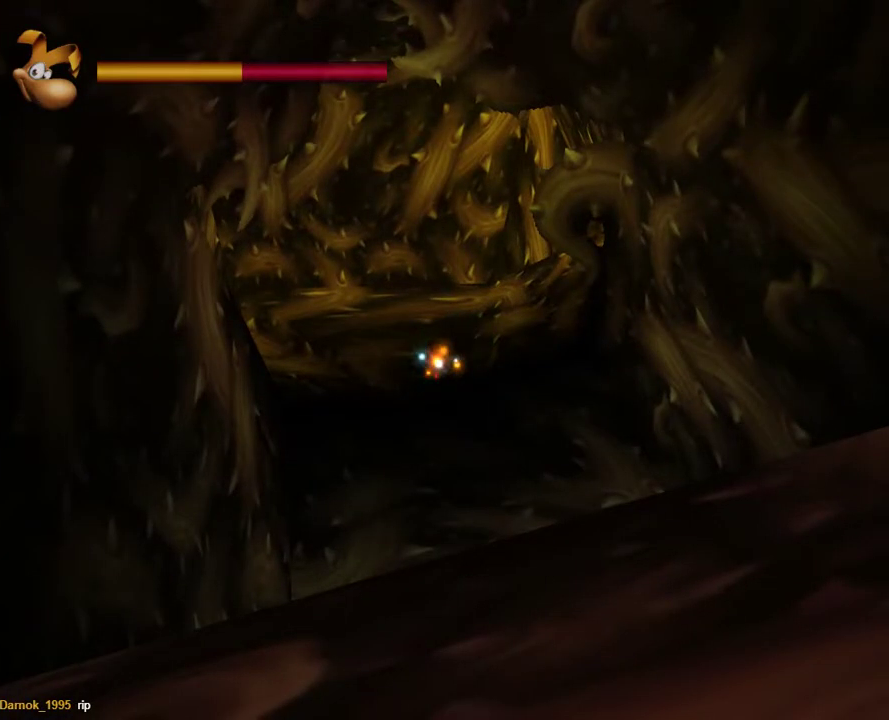
{"buttons": [], "left_stick": "center", "right_stick": "center", "events": []}
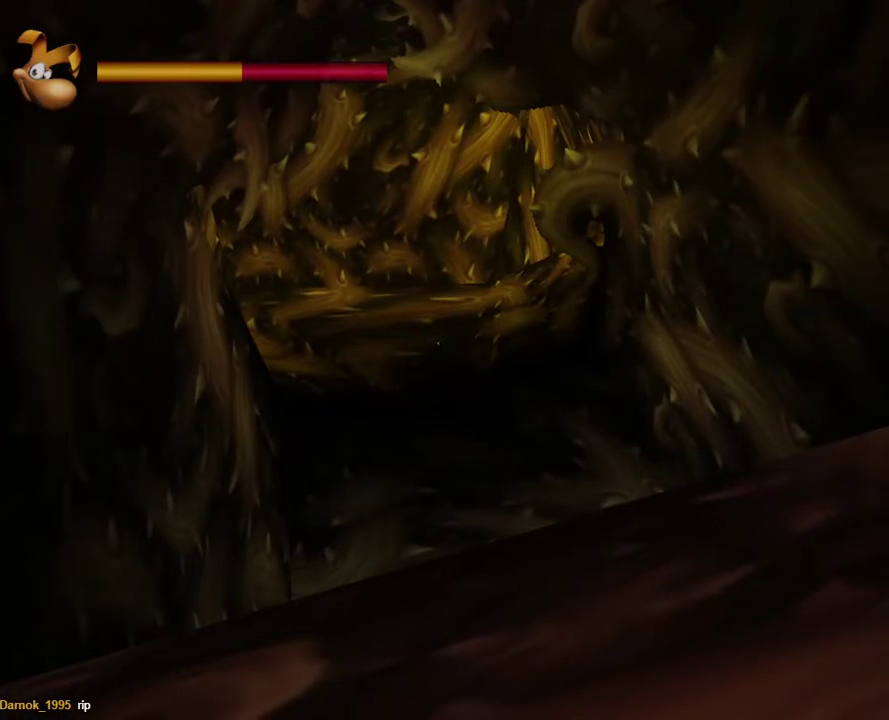
{"buttons": [], "left_stick": "center", "right_stick": "center", "events": [[317, "START", "down"], [417, "START", "up"]]}
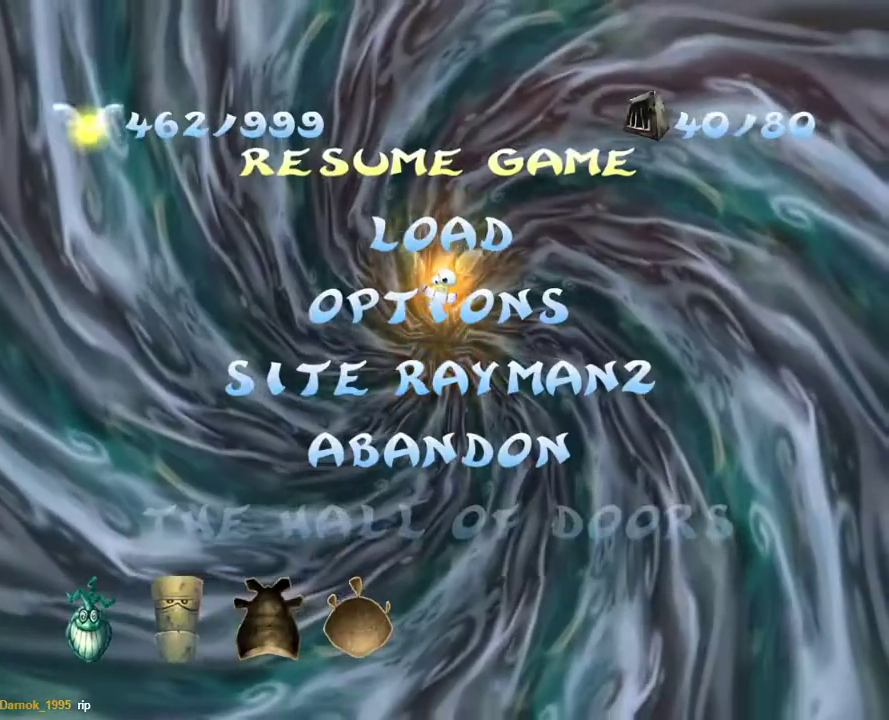
{"buttons": [], "left_stick": "center", "right_stick": "center", "events": [[100, "START", "down"], [283, "START", "up"]]}
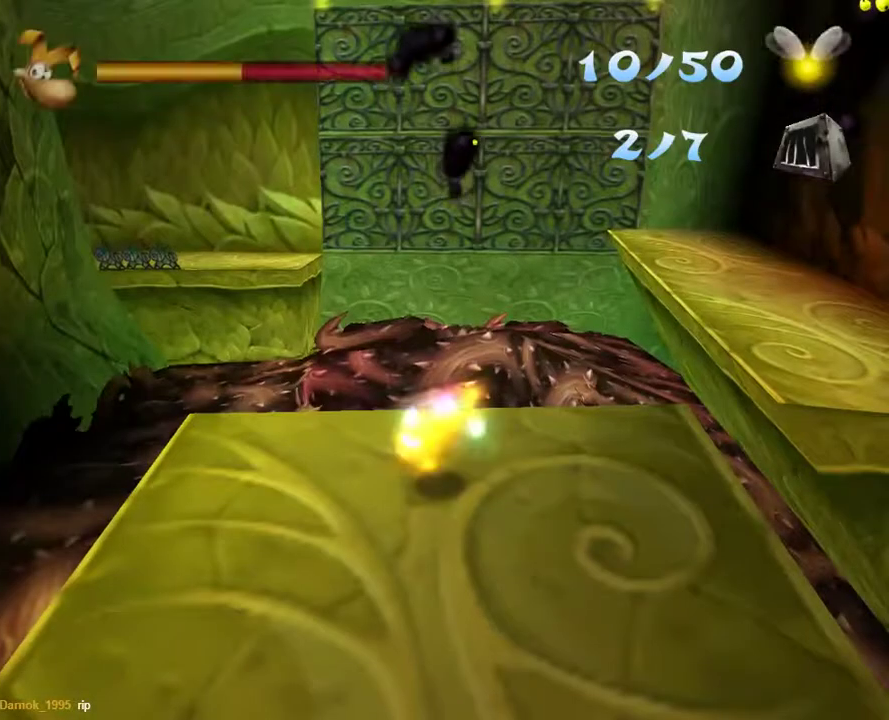
{"buttons": [], "left_stick": "center", "right_stick": "center", "events": []}
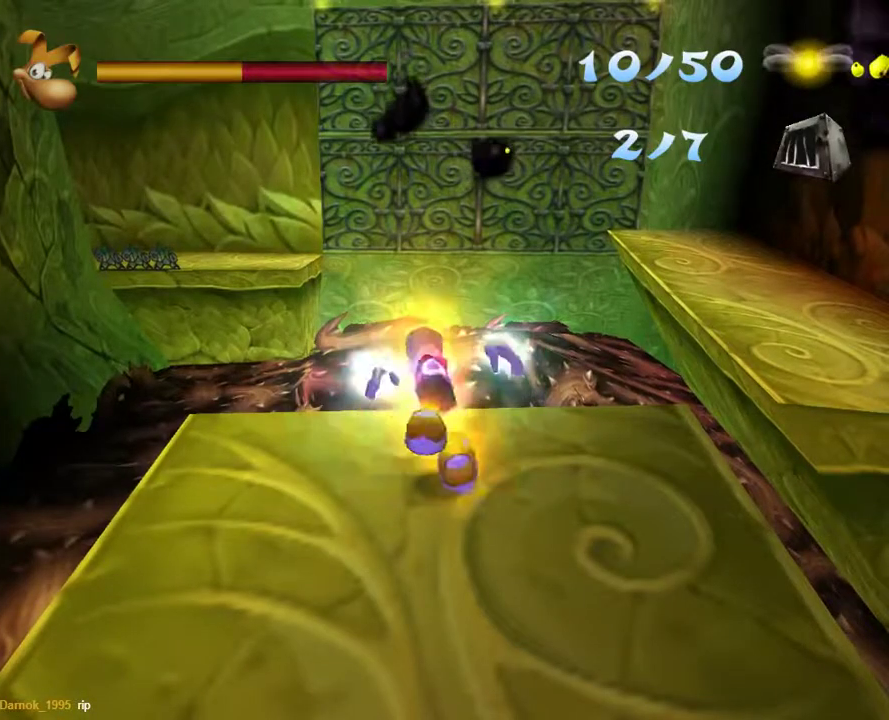
{"buttons": [], "left_stick": "up-right", "right_stick": "down-left", "events": [[33, "right_stick", "down-left"], [83, "left_stick", "up-right"]]}
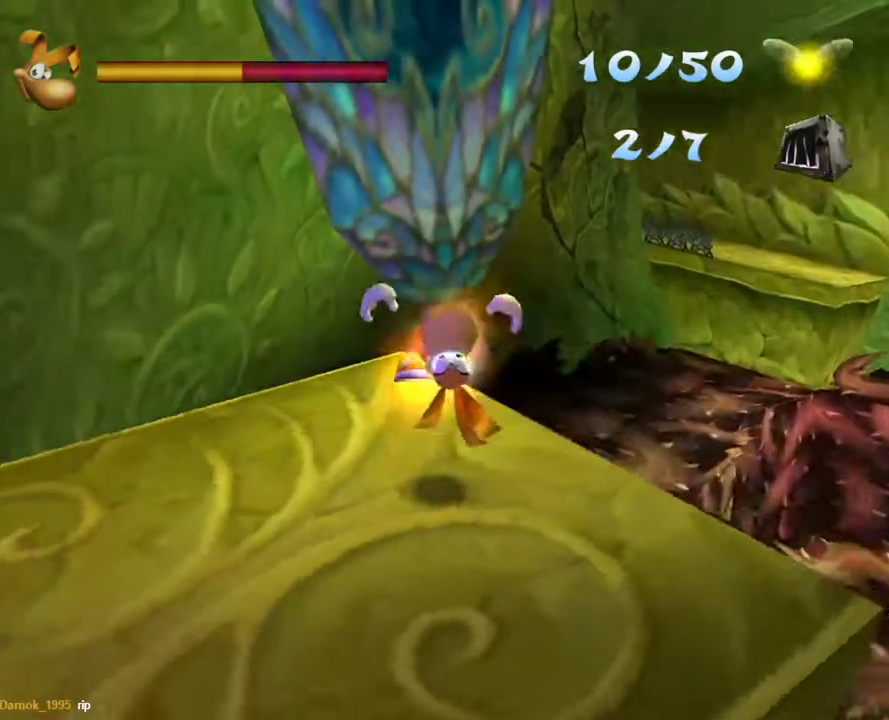
{"buttons": [], "left_stick": "right", "right_stick": "center", "events": [[33, "left_stick", "right"], [283, "right_stick", "center"]]}
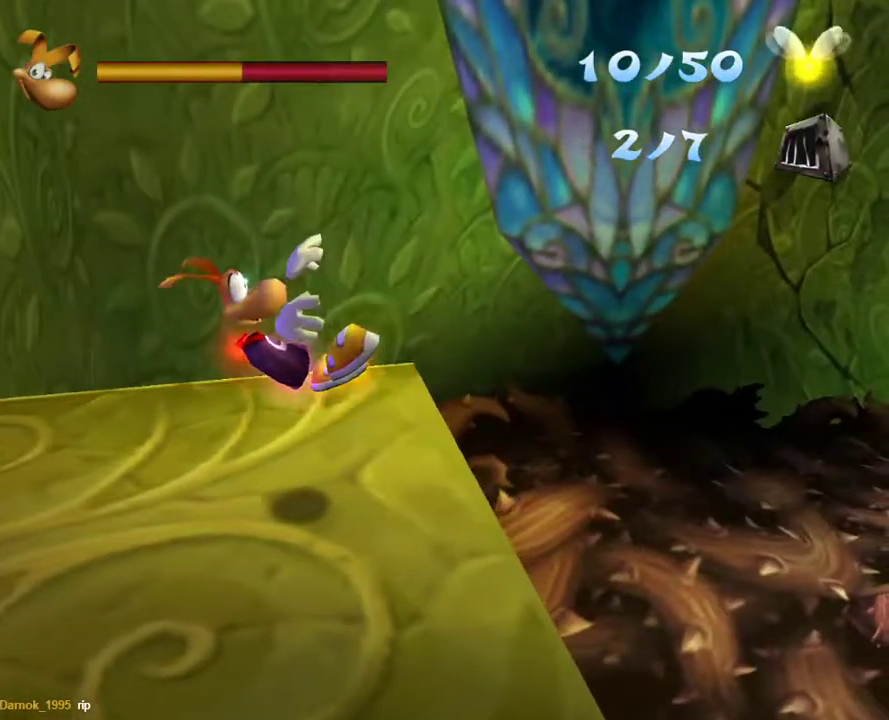
{"buttons": [], "left_stick": "right", "right_stick": "down-left", "events": [[450, "right_stick", "down-left"]]}
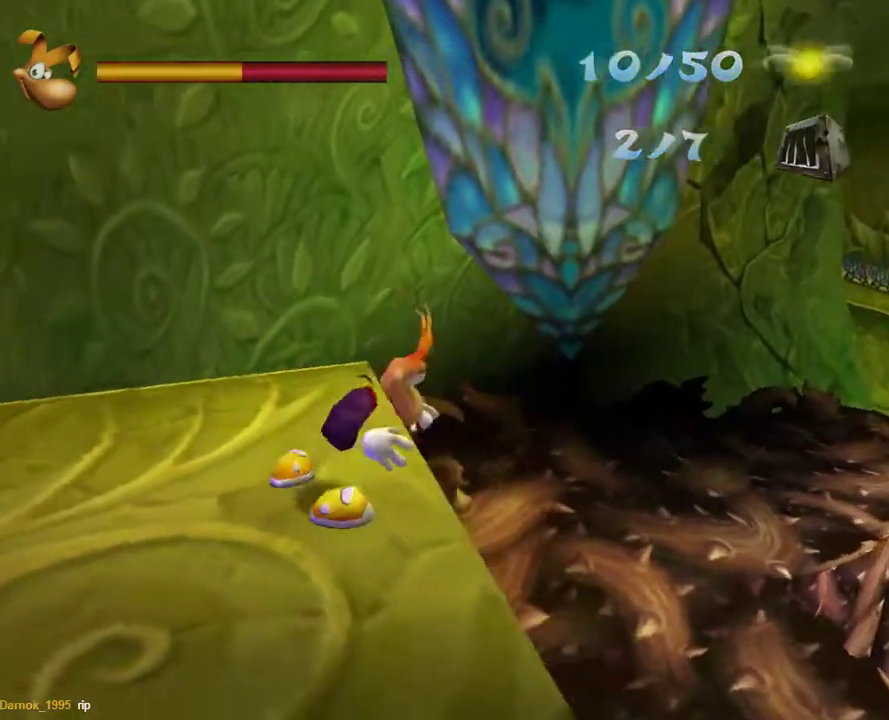
{"buttons": [], "left_stick": "right", "right_stick": "left", "events": [[17, "right_stick", "left"], [233, "right_stick", "down-left"], [483, "right_stick", "left"]]}
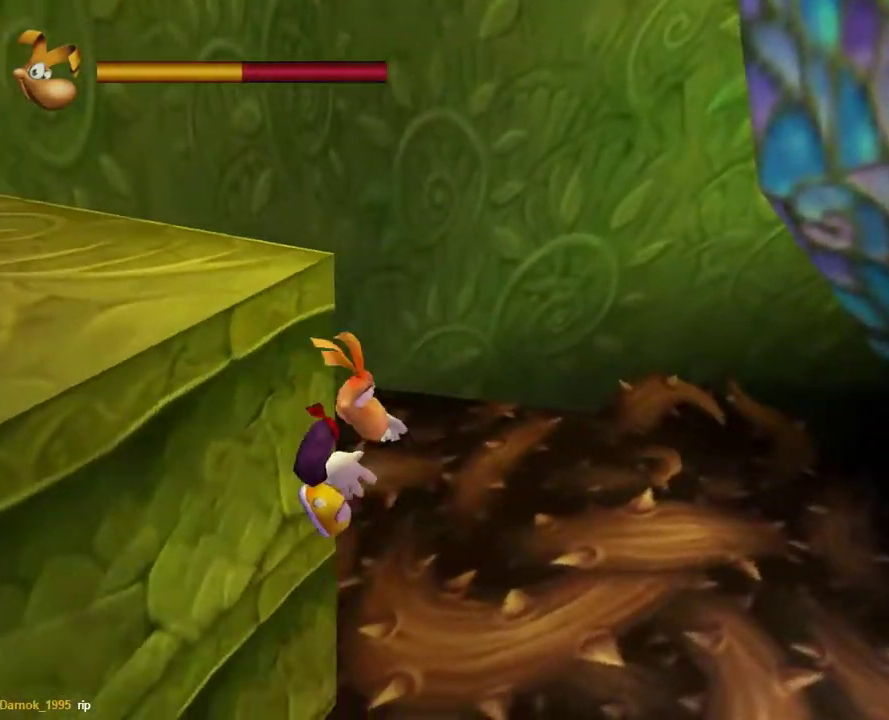
{"buttons": [], "left_stick": "center", "right_stick": "center", "events": [[133, "right_stick", "center"], [217, "right_stick", "right"], [267, "left_stick", "down-right"], [350, "right_stick", "center"], [467, "left_stick", "center"]]}
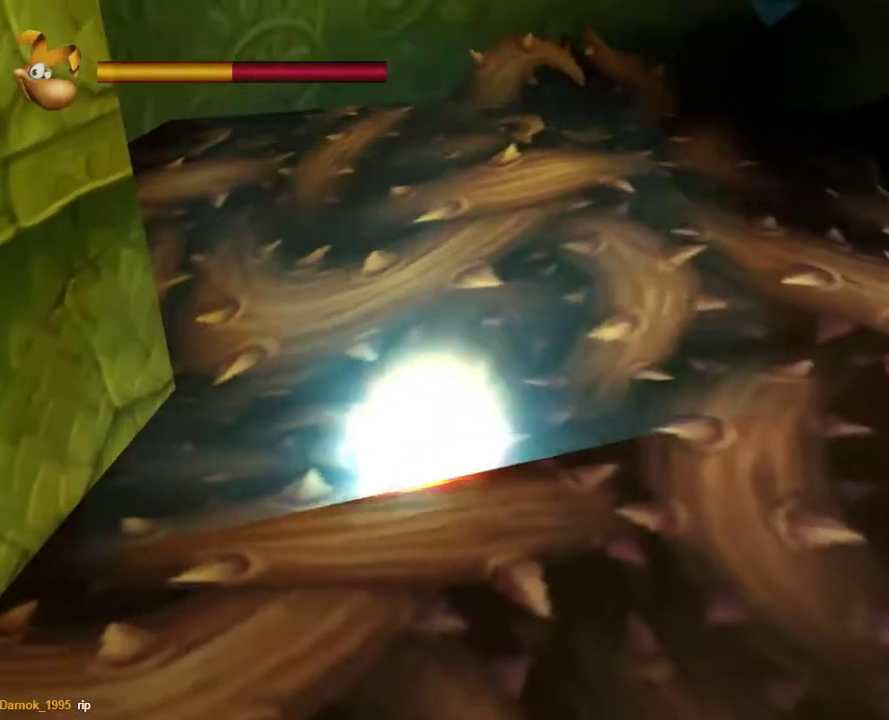
{"buttons": [], "left_stick": "center", "right_stick": "center", "events": []}
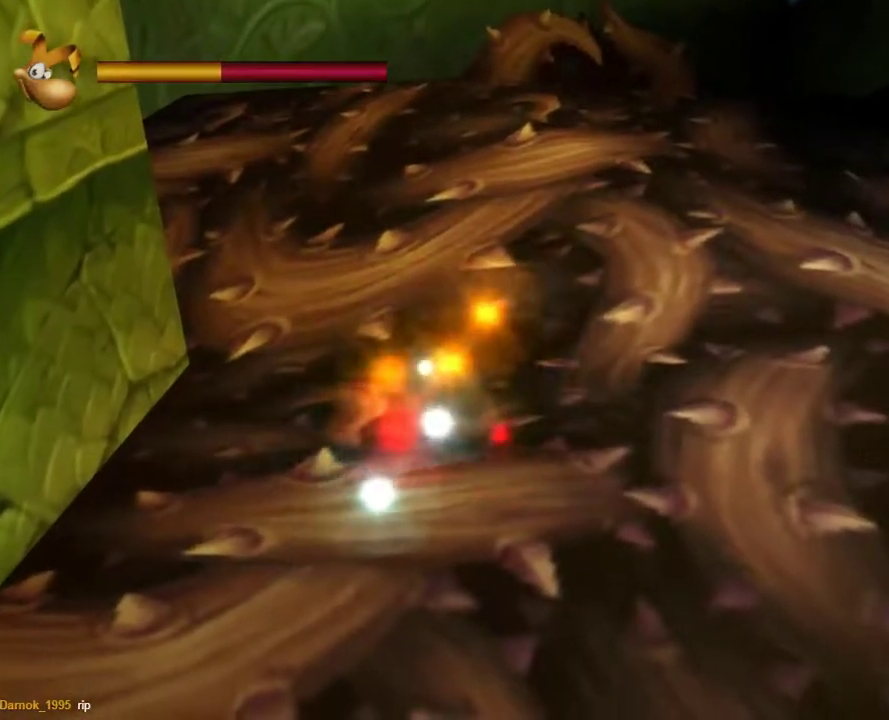
{"buttons": [], "left_stick": "center", "right_stick": "center", "events": []}
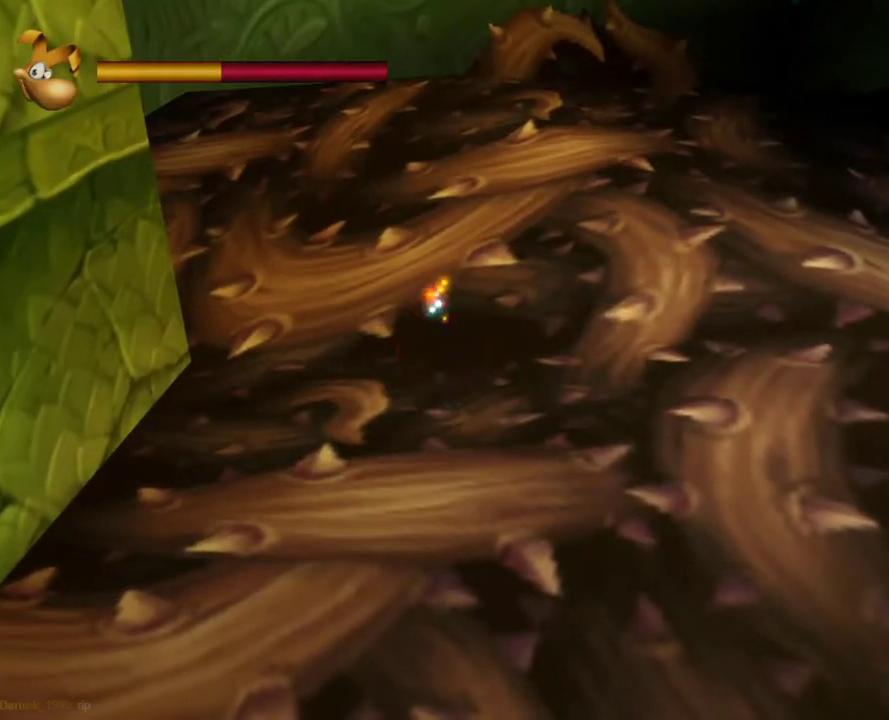
{"buttons": ["START"], "left_stick": "center", "right_stick": "center", "events": [[500, "START", "down"]]}
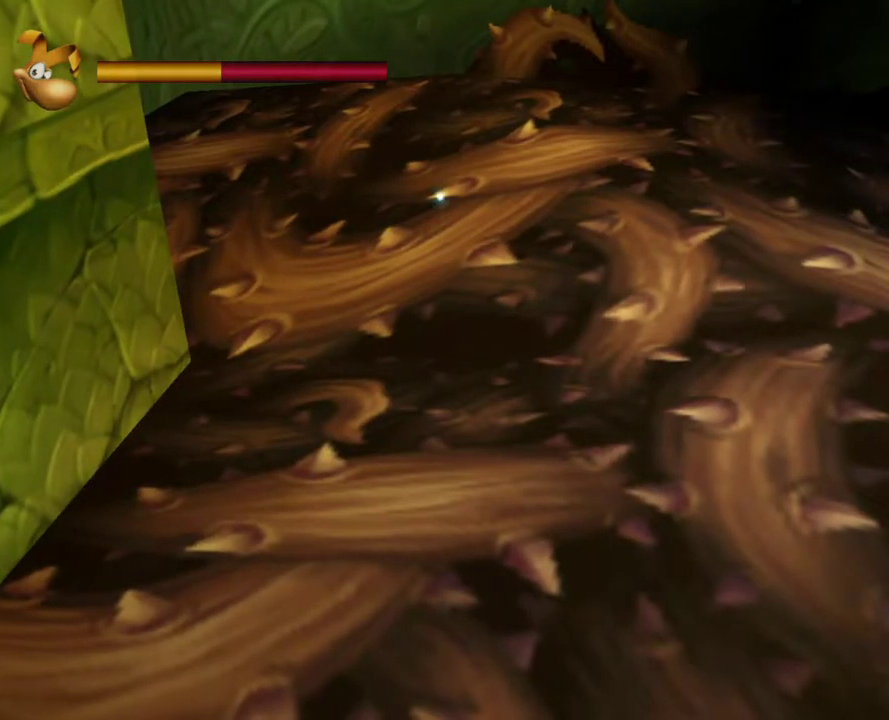
{"buttons": [], "left_stick": "center", "right_stick": "center", "events": [[133, "START", "up"], [300, "START", "down"], [350, "START", "up"], [400, "START", "down"], [467, "START", "up"]]}
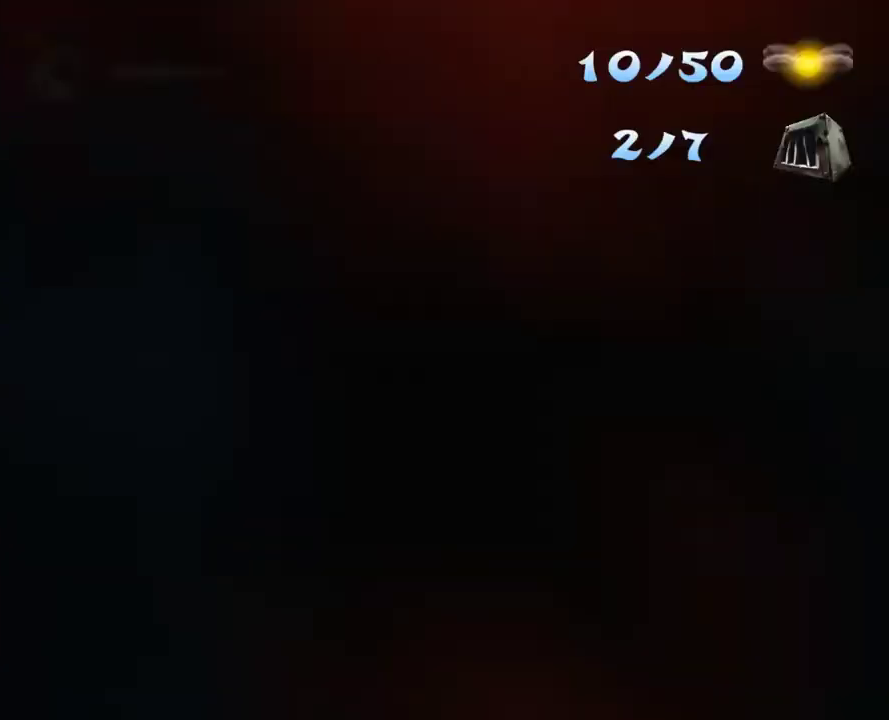
{"buttons": [], "left_stick": "center", "right_stick": "center", "events": []}
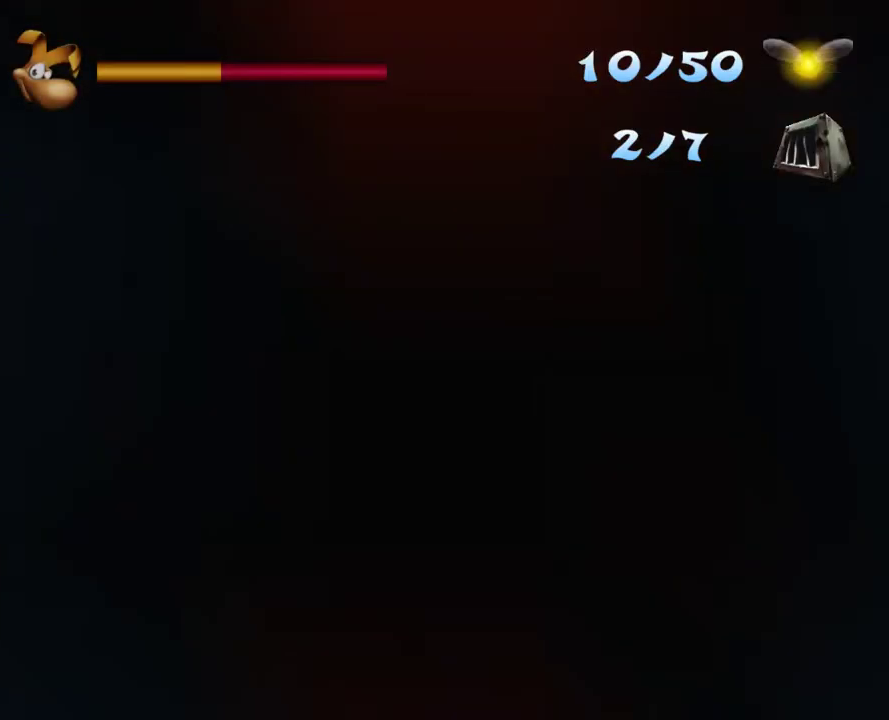
{"buttons": [], "left_stick": "center", "right_stick": "center", "events": []}
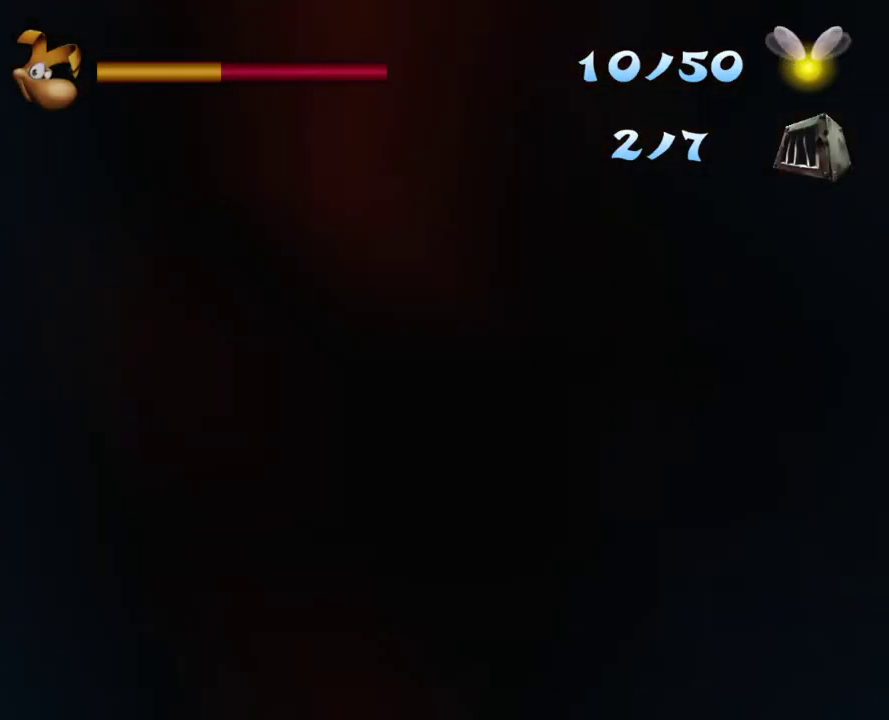
{"buttons": ["B"], "left_stick": "down", "right_stick": "center", "events": [[300, "left_stick", "down"], [450, "B", "down"]]}
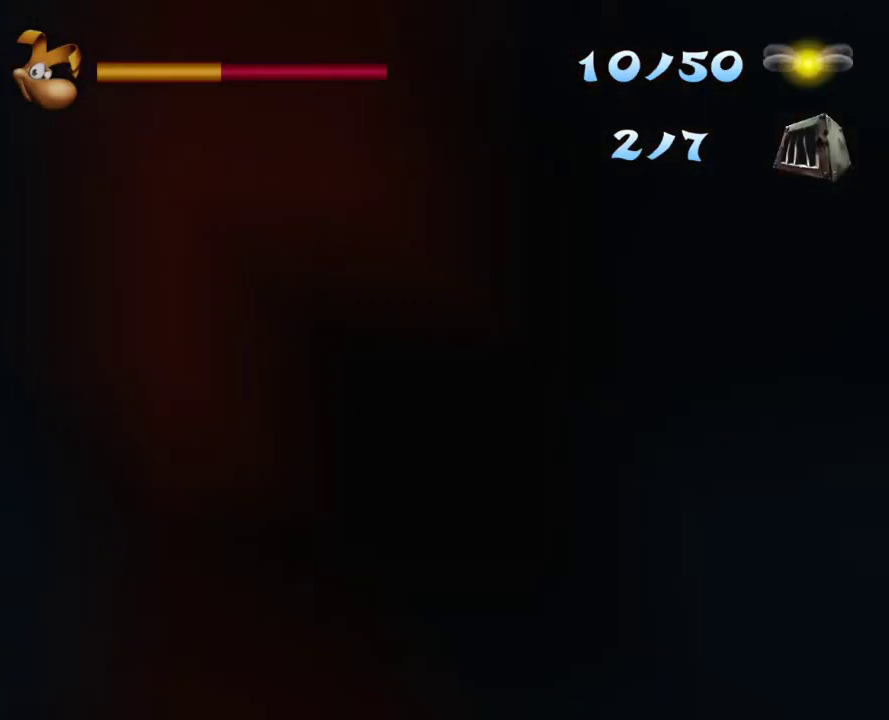
{"buttons": [], "left_stick": "down", "right_stick": "center", "events": [[17, "B", "up"], [100, "B", "down"], [167, "B", "up"], [250, "B", "down"], [333, "B", "up"], [400, "B", "down"], [483, "B", "up"]]}
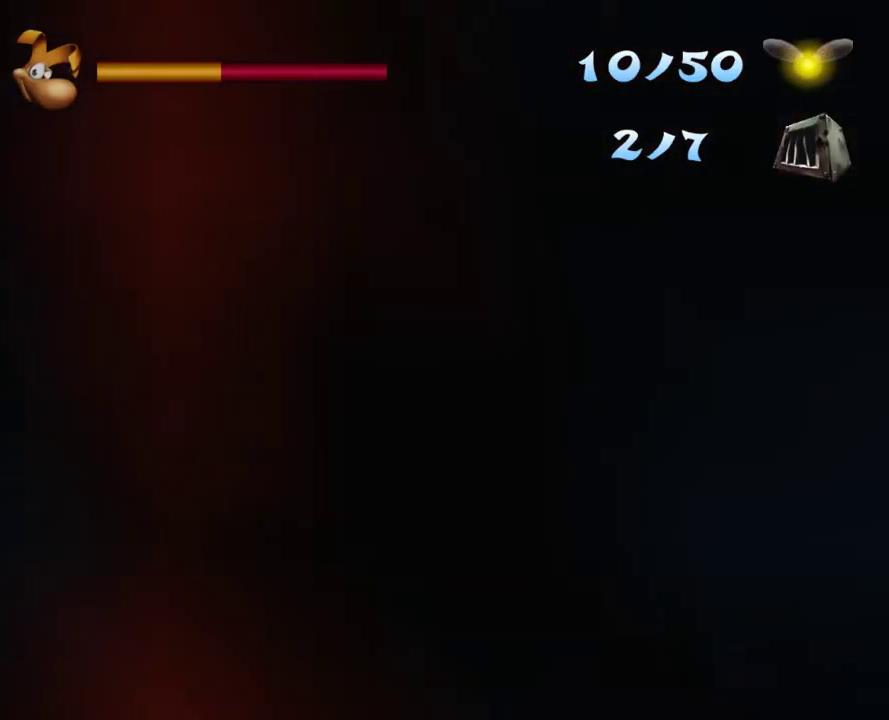
{"buttons": [], "left_stick": "down", "right_stick": "center", "events": [[67, "B", "down"], [133, "B", "up"], [233, "B", "down"], [317, "B", "up"], [400, "B", "down"], [467, "B", "up"]]}
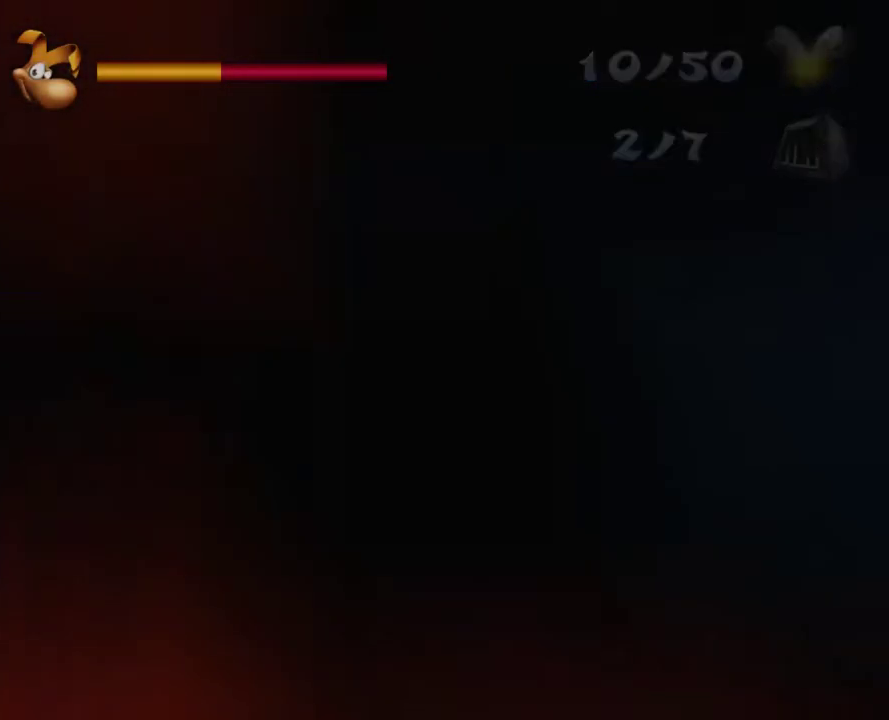
{"buttons": [], "left_stick": "down", "right_stick": "center", "events": [[33, "B", "down"], [117, "B", "up"], [183, "B", "down"], [267, "B", "up"], [350, "B", "down"], [417, "B", "up"]]}
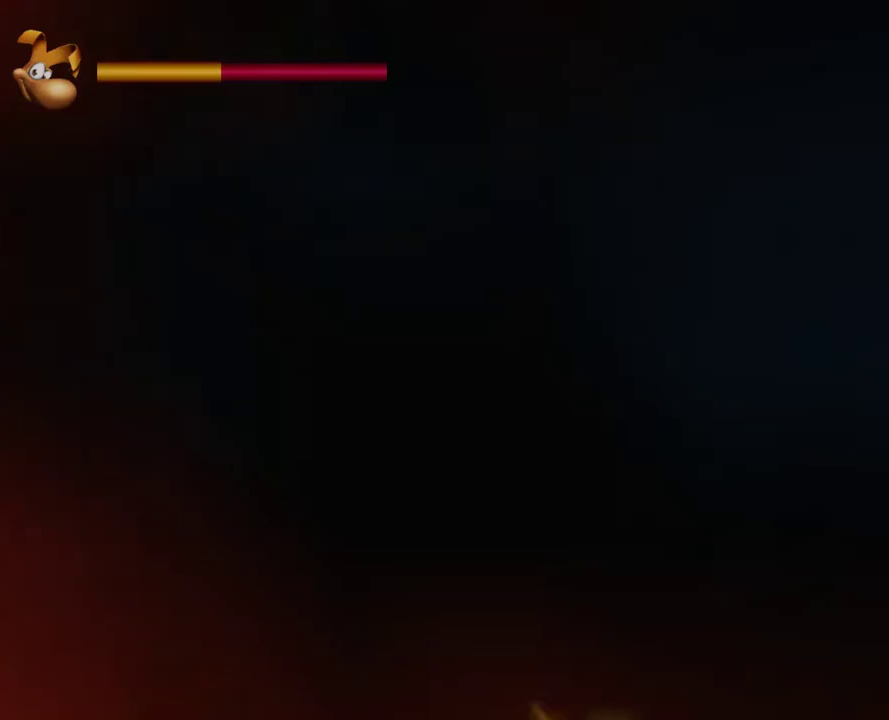
{"buttons": [], "left_stick": "down", "right_stick": "center", "events": [[17, "B", "down"], [100, "B", "up"], [183, "B", "down"], [267, "B", "up"], [350, "B", "down"], [417, "B", "up"]]}